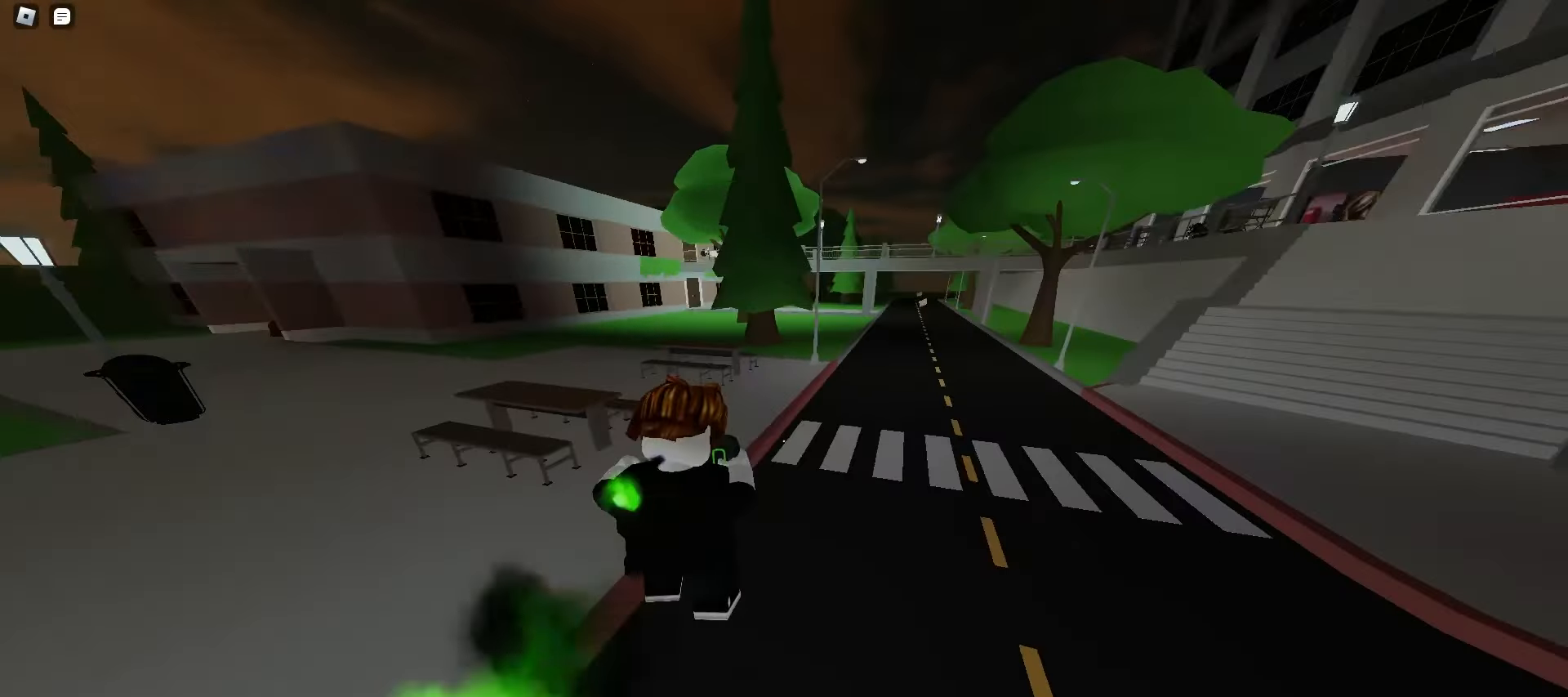
Gameplay with keyboard and mouse; each line is a JSON object with the keys and mouse buttons held at the frame after it. "events" lists presses ("down") and releases ("up") of "a", "ctrl", "d", "e", "f", "q", "r", "s", "shift", "space", "tab", "w", "mouse_left", "mouse_wheel", "mouse_right", "mouse_mb4" and "mouse_mb5" between this image and that frame as [ms after this image, input, new state], when the widget could be followed in between. "mouse_left", "mouse_wheel", "mouse_right", "mouse_mb4", "mouse_mb5" = the "left", "wheel", "right", "mb4", "mb5" buttons of the "mouse" list. No other keys are recorded. "wheel" means that the mouse wheel is clicked or scrolled. Mouse movement is not recorded.
{"keys": ["a", "w"], "mouse": [], "events": [[33, "space", "up"], [67, "space", "down"], [100, "space", "up"], [117, "space", "down"], [150, "space", "up"], [183, "space", "down"], [217, "space", "up"], [417, "d", "up"], [500, "a", "down"]]}
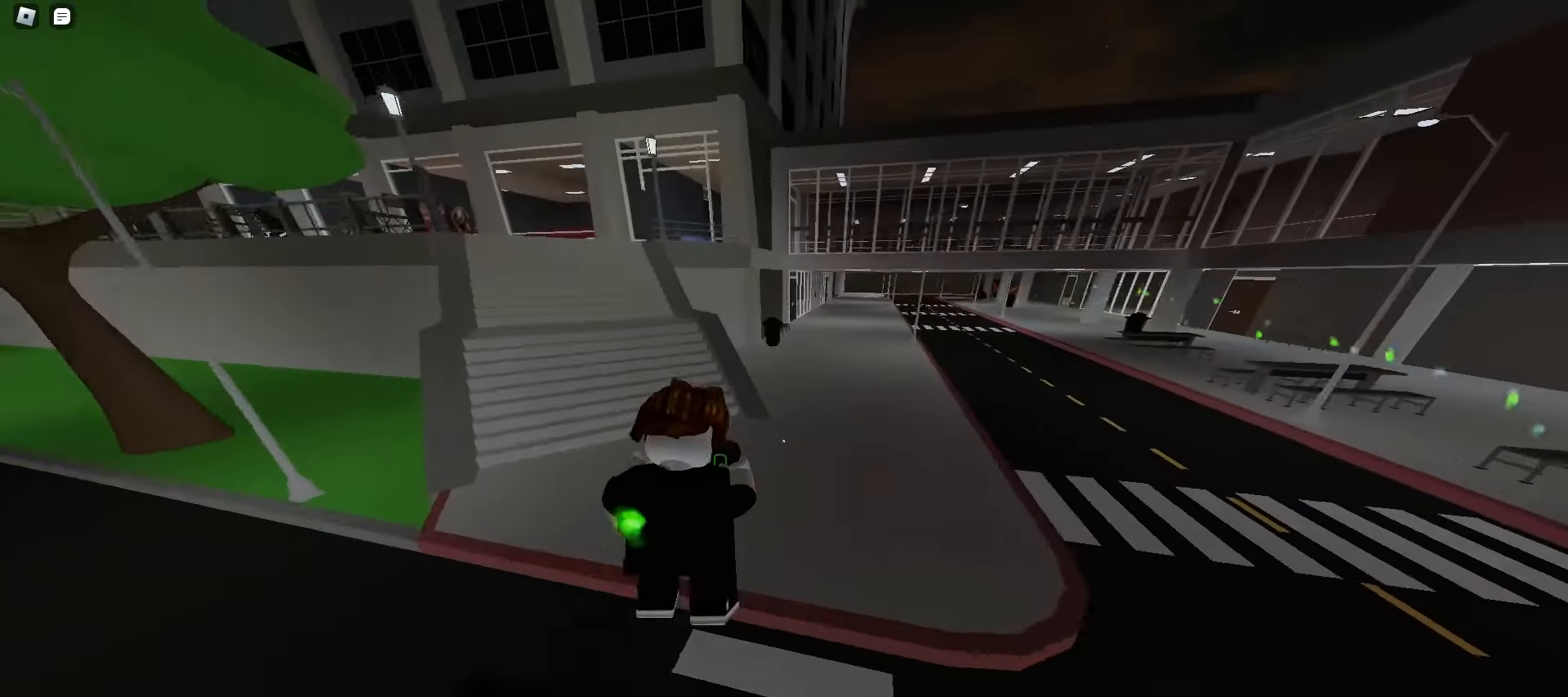
{"keys": ["d", "w"], "mouse": [], "events": [[117, "space", "down"], [167, "space", "up"], [200, "space", "down"], [233, "space", "up"], [267, "space", "down"], [283, "space", "up"], [317, "a", "up"], [317, "space", "down"], [333, "d", "down"], [350, "space", "up"], [383, "space", "down"], [417, "space", "up"], [450, "space", "down"], [483, "space", "up"]]}
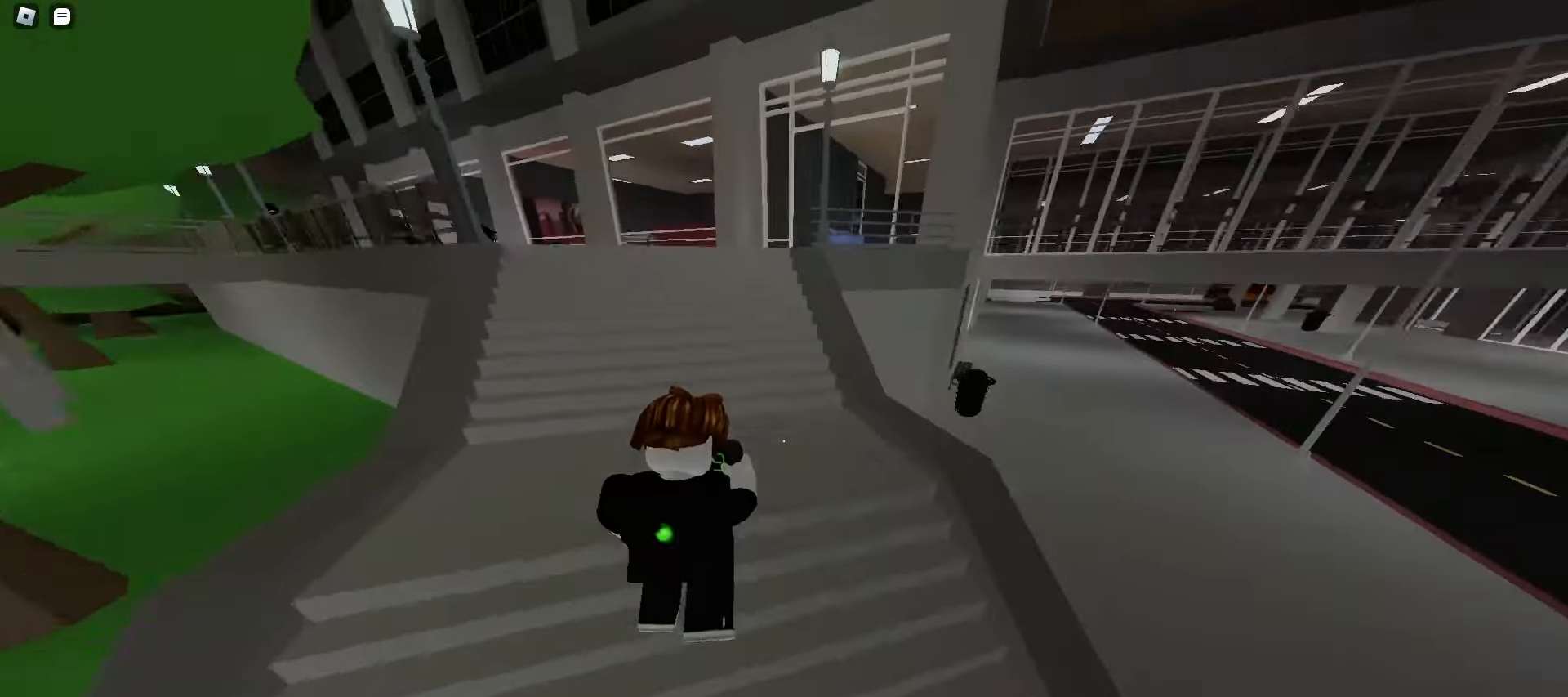
{"keys": ["d", "w"], "mouse": [], "events": [[17, "space", "down"], [33, "space", "up"], [67, "space", "down"], [100, "space", "up"], [133, "space", "down"], [167, "space", "up"], [200, "space", "down"], [233, "space", "up"], [250, "space", "down"], [283, "space", "up"], [317, "space", "down"], [350, "space", "up"]]}
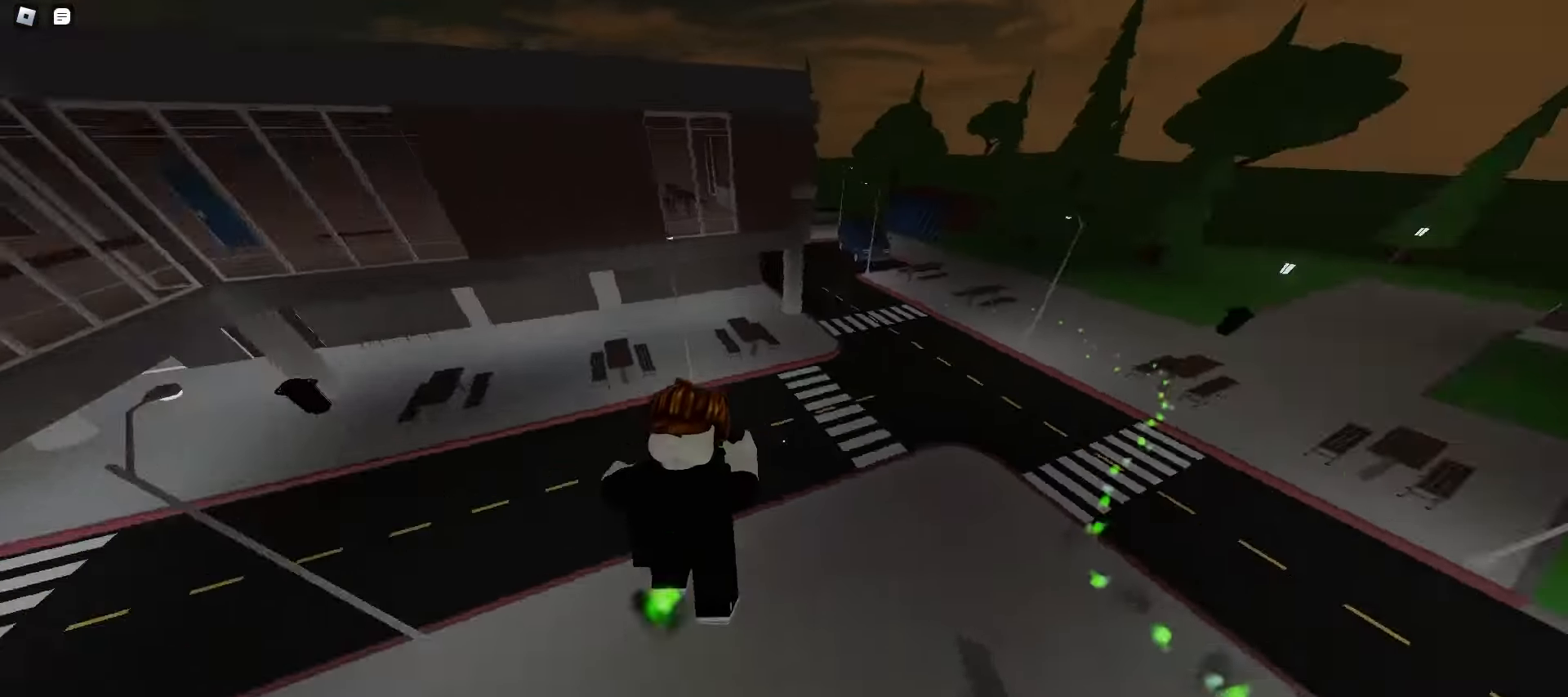
{"keys": ["d", "w"], "mouse": [], "events": []}
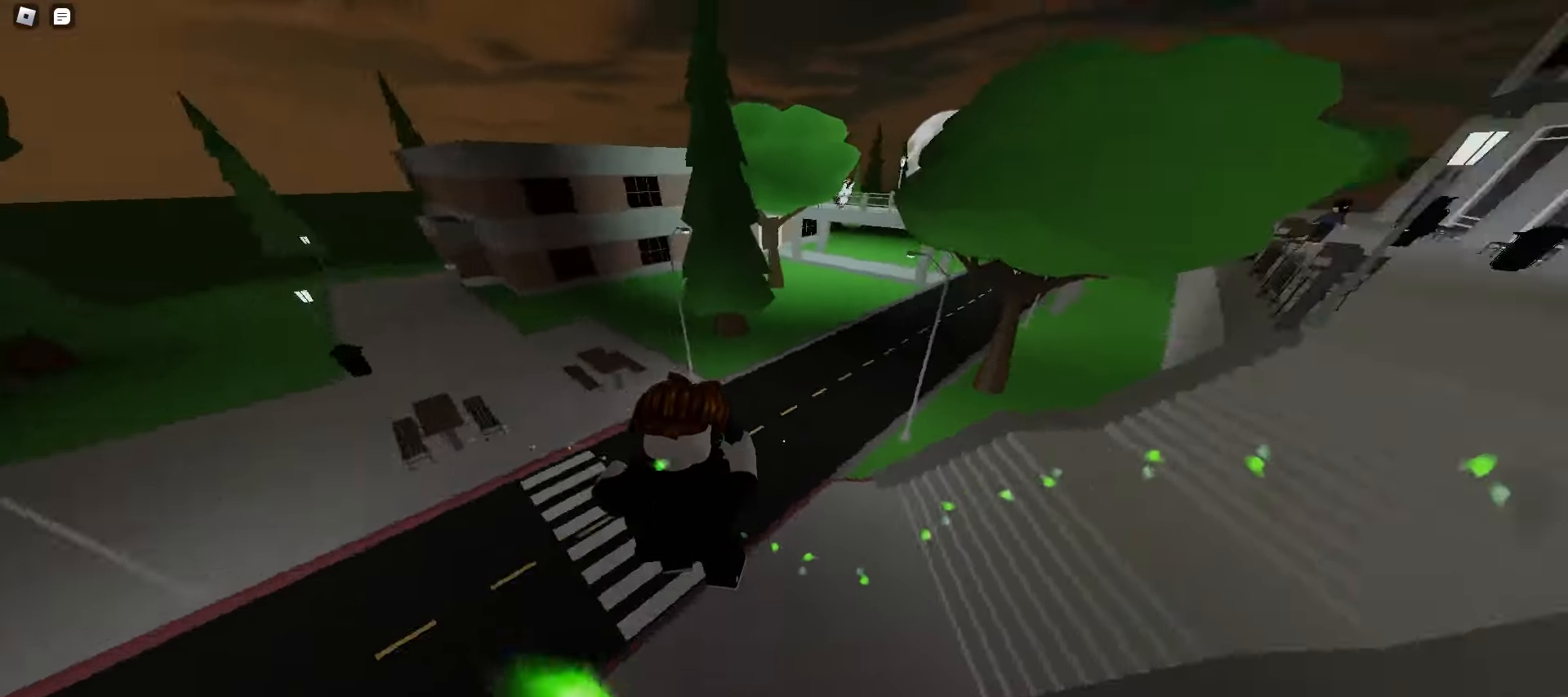
{"keys": ["a", "w"], "mouse": [], "events": [[217, "space", "down"], [250, "space", "up"], [283, "space", "down"], [317, "d", "up"], [317, "space", "up"], [333, "a", "down"], [333, "space", "down"], [367, "space", "up"], [400, "space", "down"], [433, "space", "up"], [467, "space", "down"], [500, "space", "up"]]}
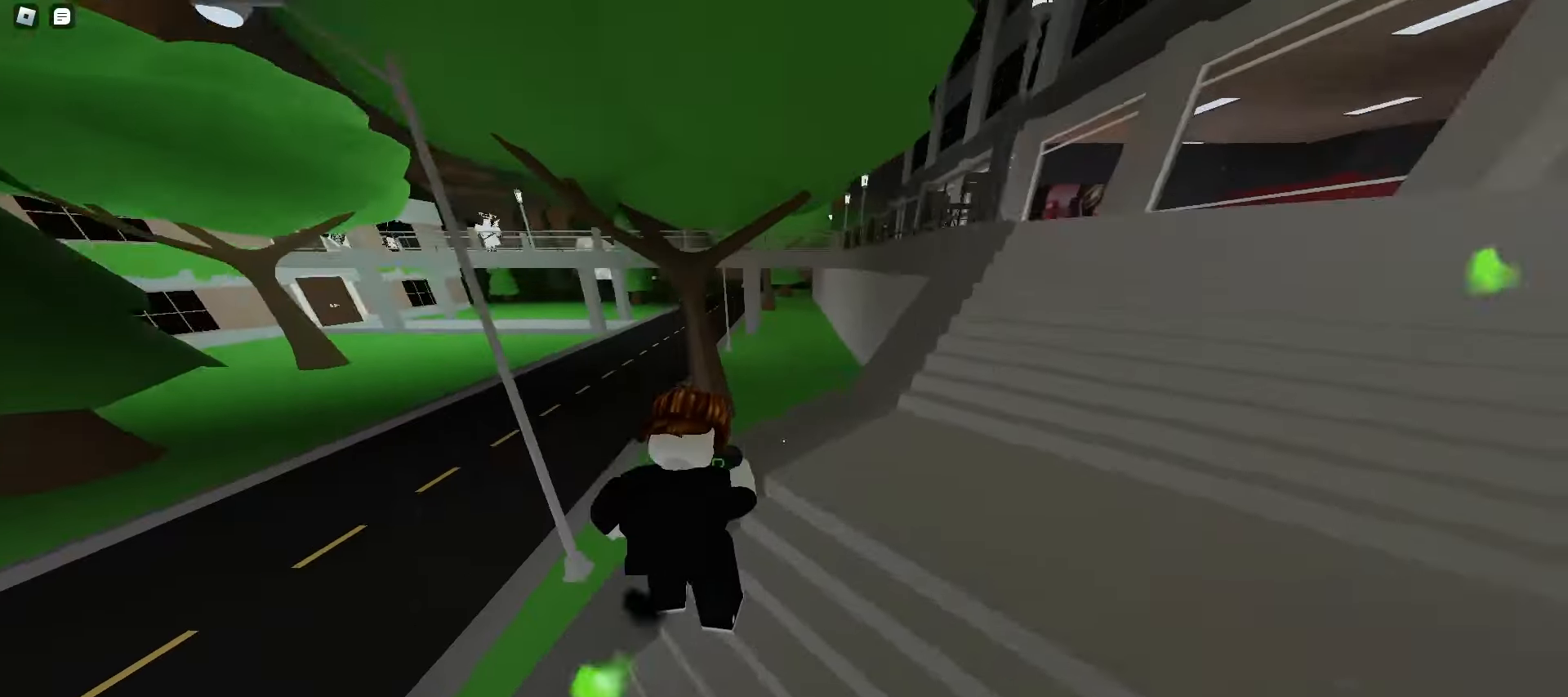
{"keys": ["a", "w"], "mouse": [], "events": [[33, "space", "down"], [50, "space", "up"], [83, "space", "down"], [117, "space", "up"], [150, "space", "down"], [183, "space", "up"], [217, "space", "down"], [250, "space", "up"]]}
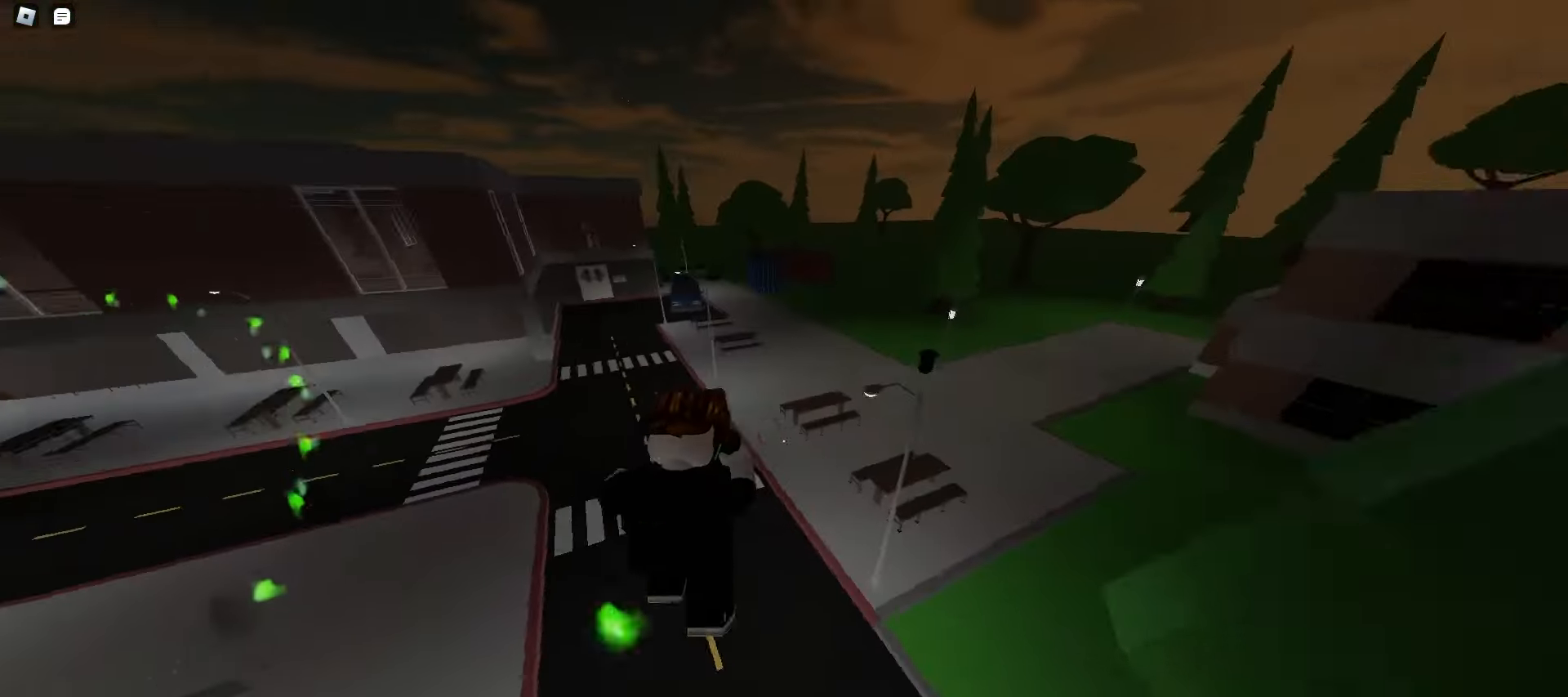
{"keys": ["a", "w"], "mouse": [], "events": []}
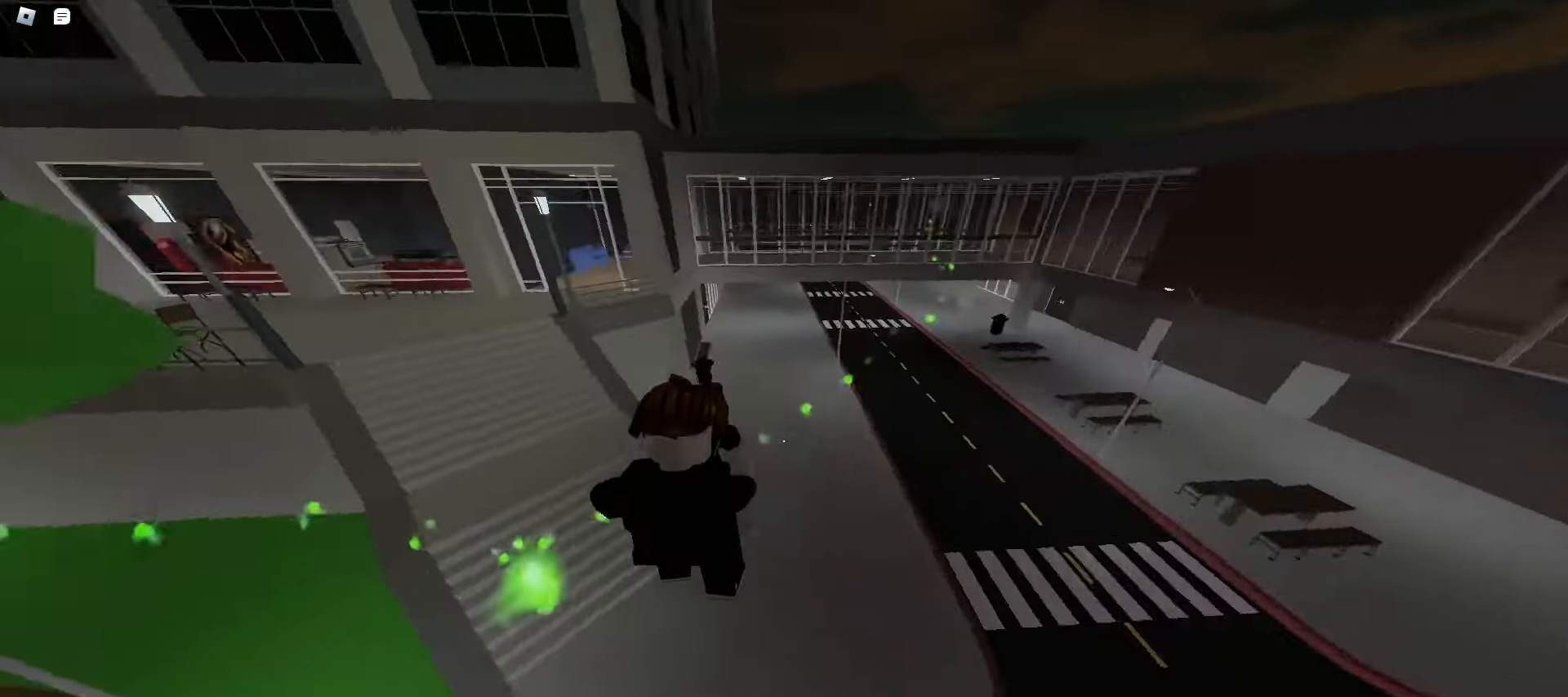
{"keys": ["d", "w"], "mouse": [], "events": [[217, "d", "down"], [233, "a", "up"], [267, "space", "down"], [300, "space", "up"], [333, "space", "down"], [367, "space", "up"], [383, "space", "down"], [417, "space", "up"], [450, "space", "down"], [483, "space", "up"]]}
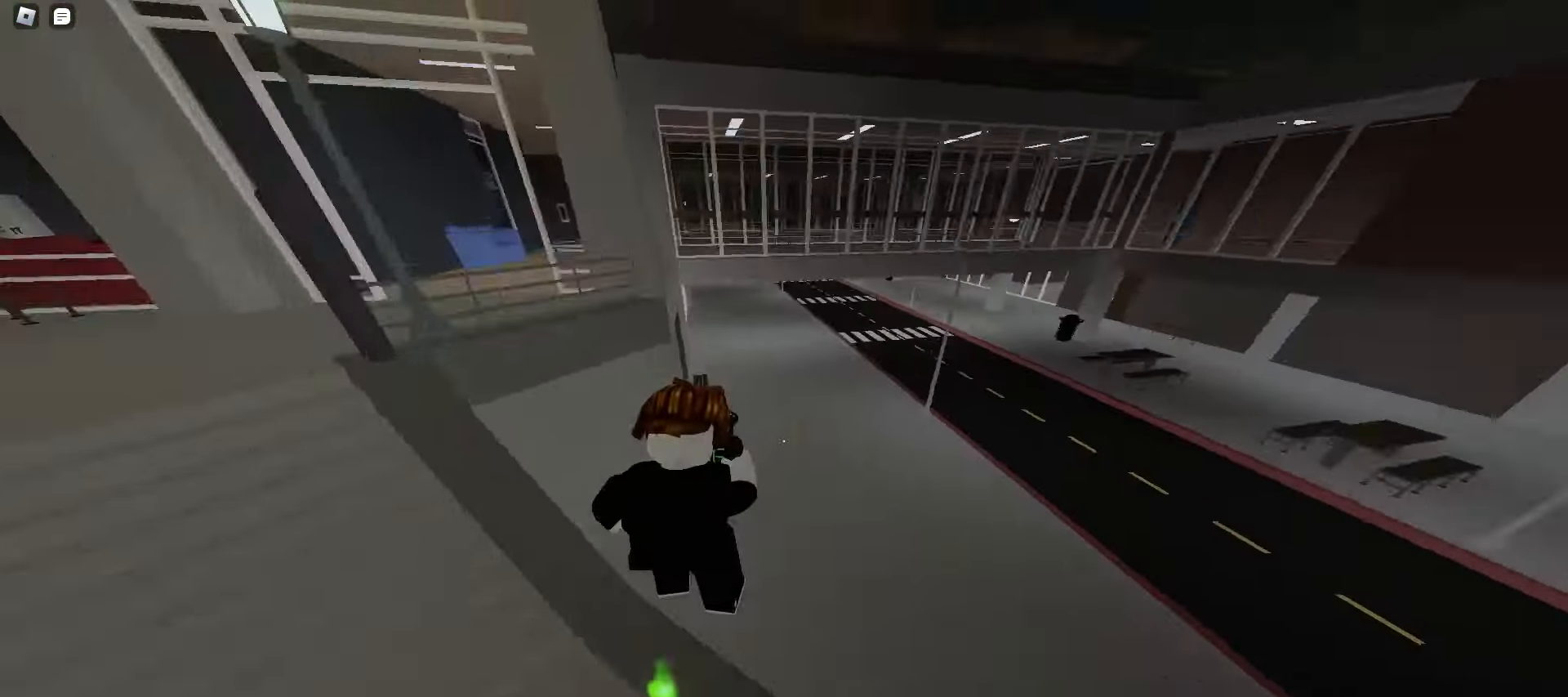
{"keys": ["d", "w"], "mouse": [], "events": [[17, "space", "down"], [50, "space", "up"], [83, "space", "down"], [100, "space", "up"], [133, "space", "down"], [167, "space", "up"], [200, "space", "down"], [233, "space", "up"]]}
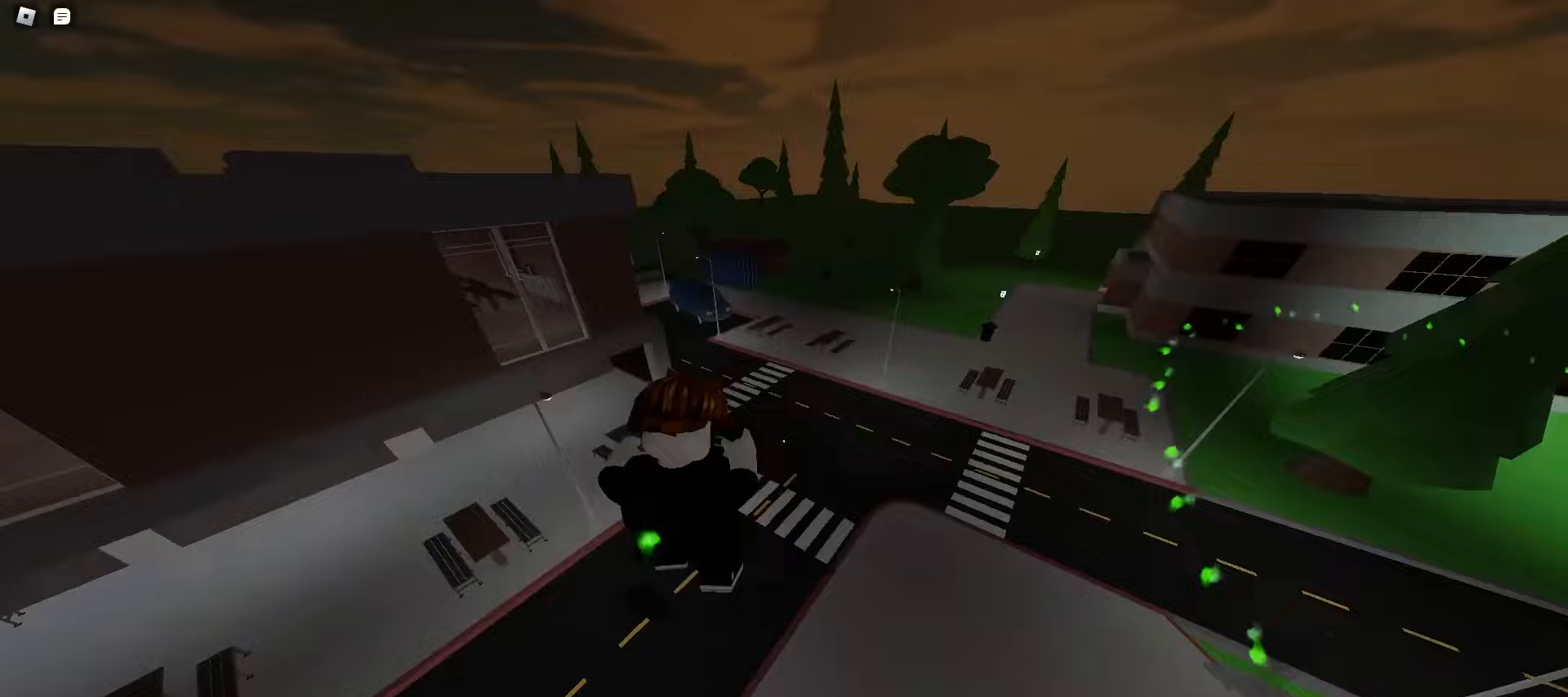
{"keys": ["d", "w"], "mouse": [], "events": []}
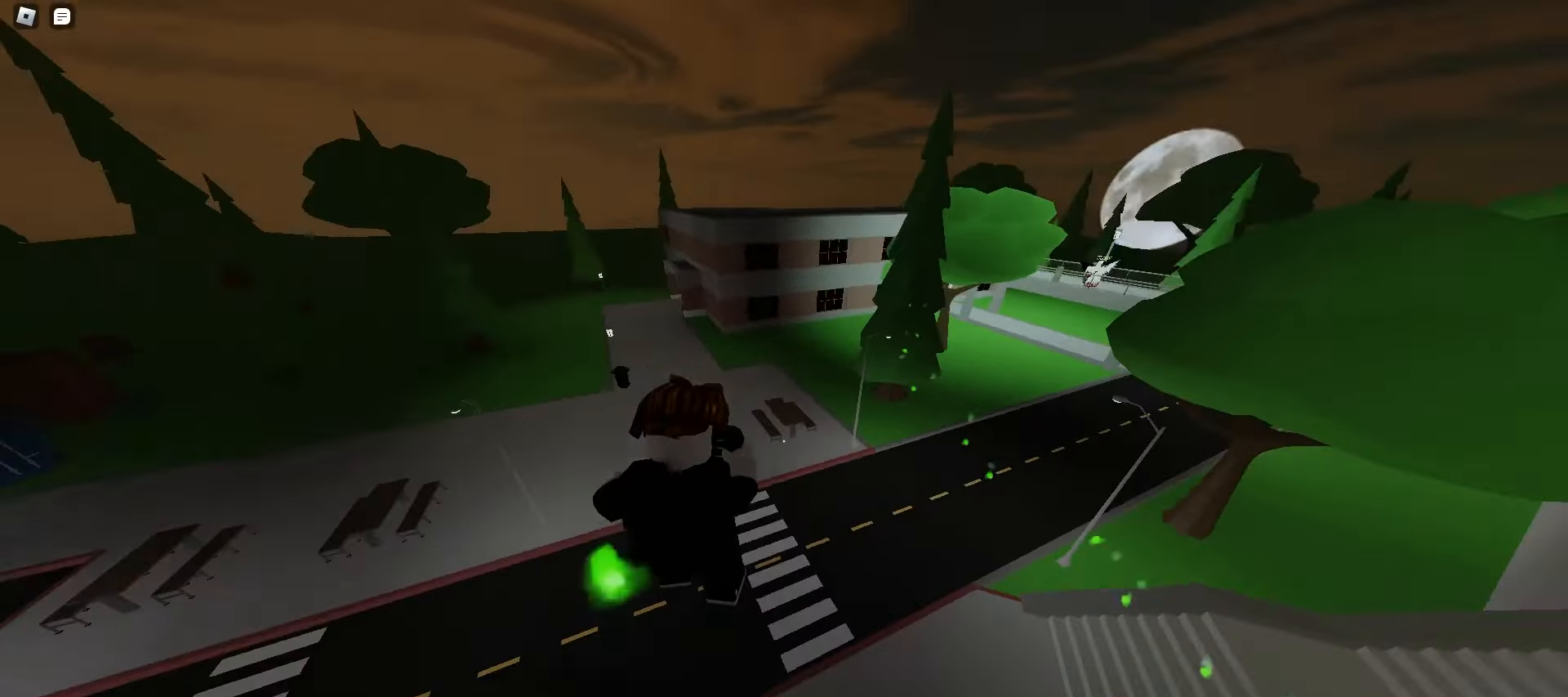
{"keys": ["a", "w"], "mouse": [], "events": [[483, "a", "down"], [483, "d", "up"]]}
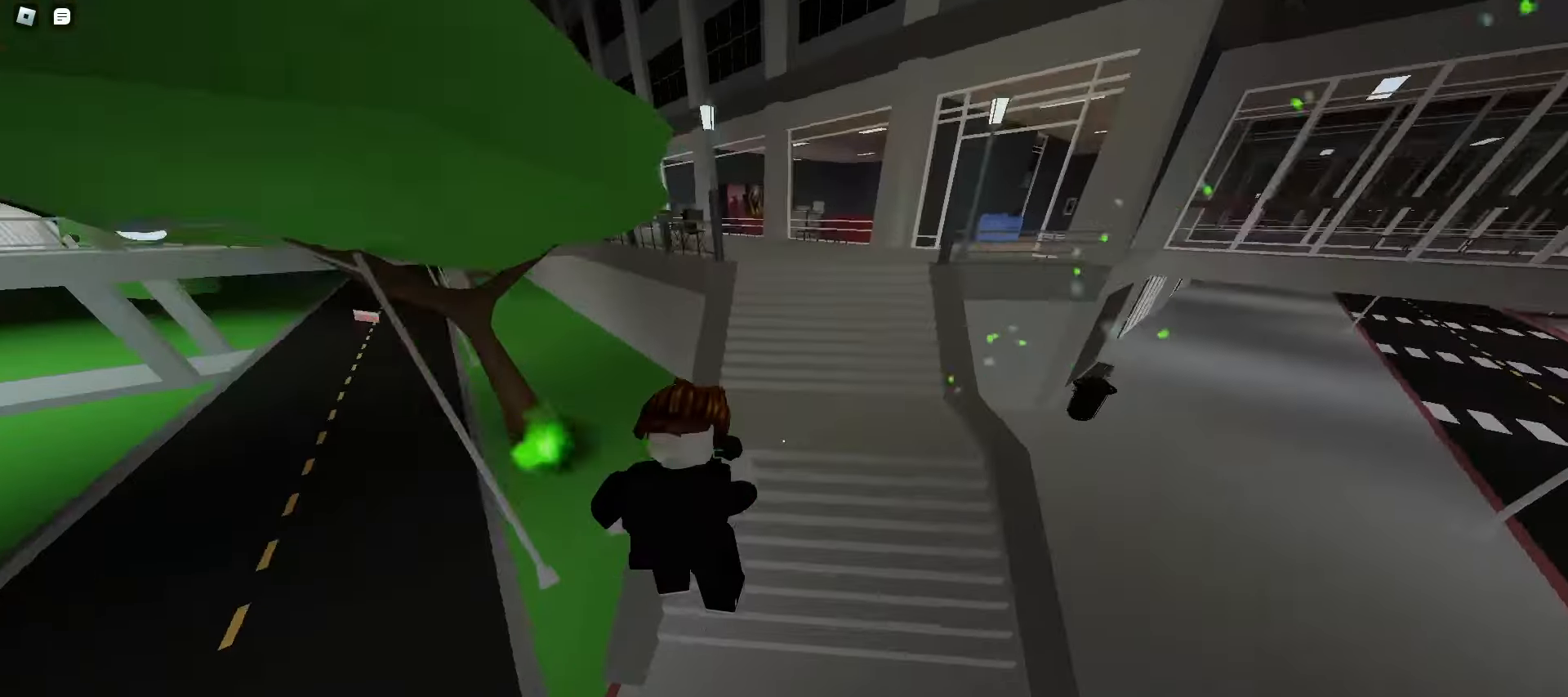
{"keys": ["a", "space", "w"], "mouse": [], "events": [[117, "space", "down"], [150, "space", "up"], [183, "space", "down"], [217, "space", "up"], [250, "space", "down"], [283, "space", "up"], [300, "space", "down"], [333, "space", "up"], [367, "space", "down"], [400, "space", "up"], [433, "space", "down"], [450, "space", "up"], [483, "space", "down"]]}
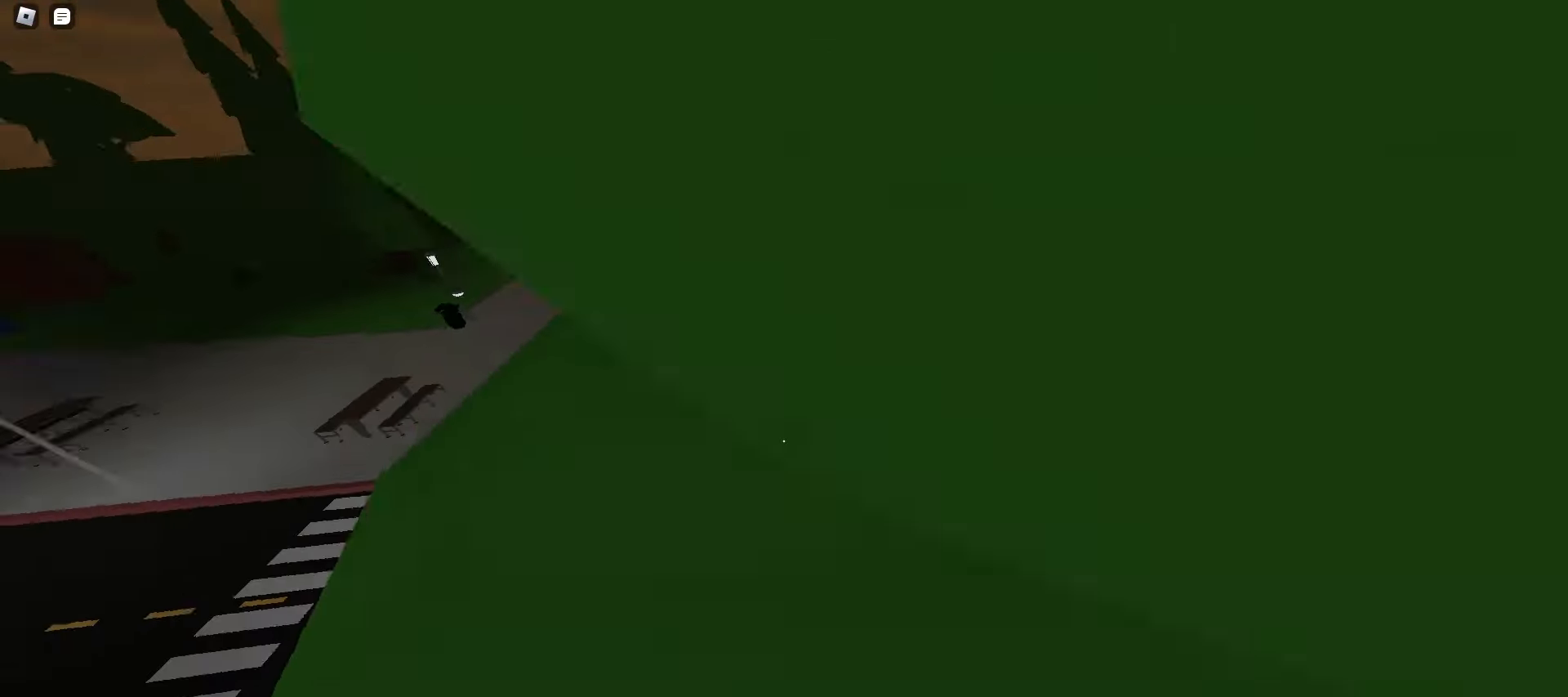
{"keys": ["a", "w"], "mouse": [], "events": [[17, "space", "up"], [50, "space", "down"], [83, "space", "up"]]}
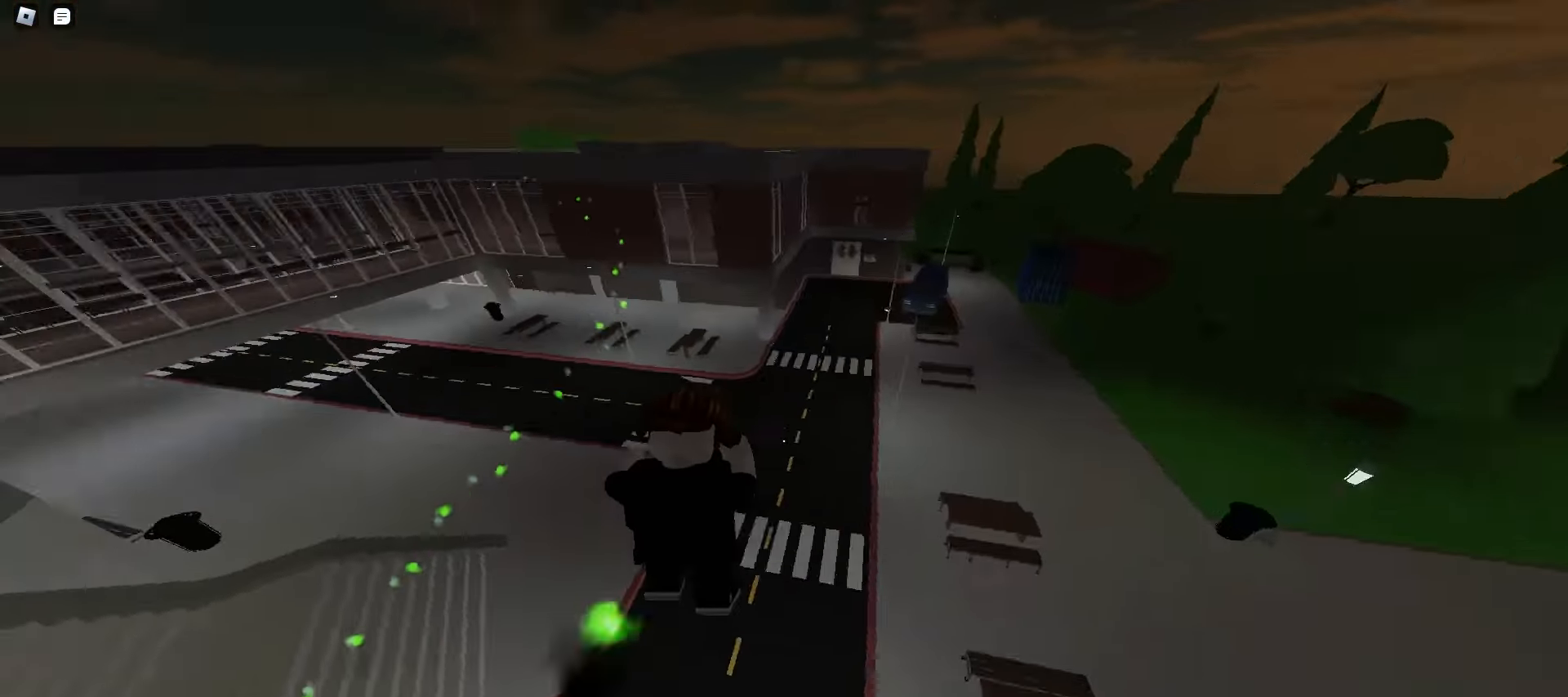
{"keys": ["a", "w"], "mouse": [], "events": []}
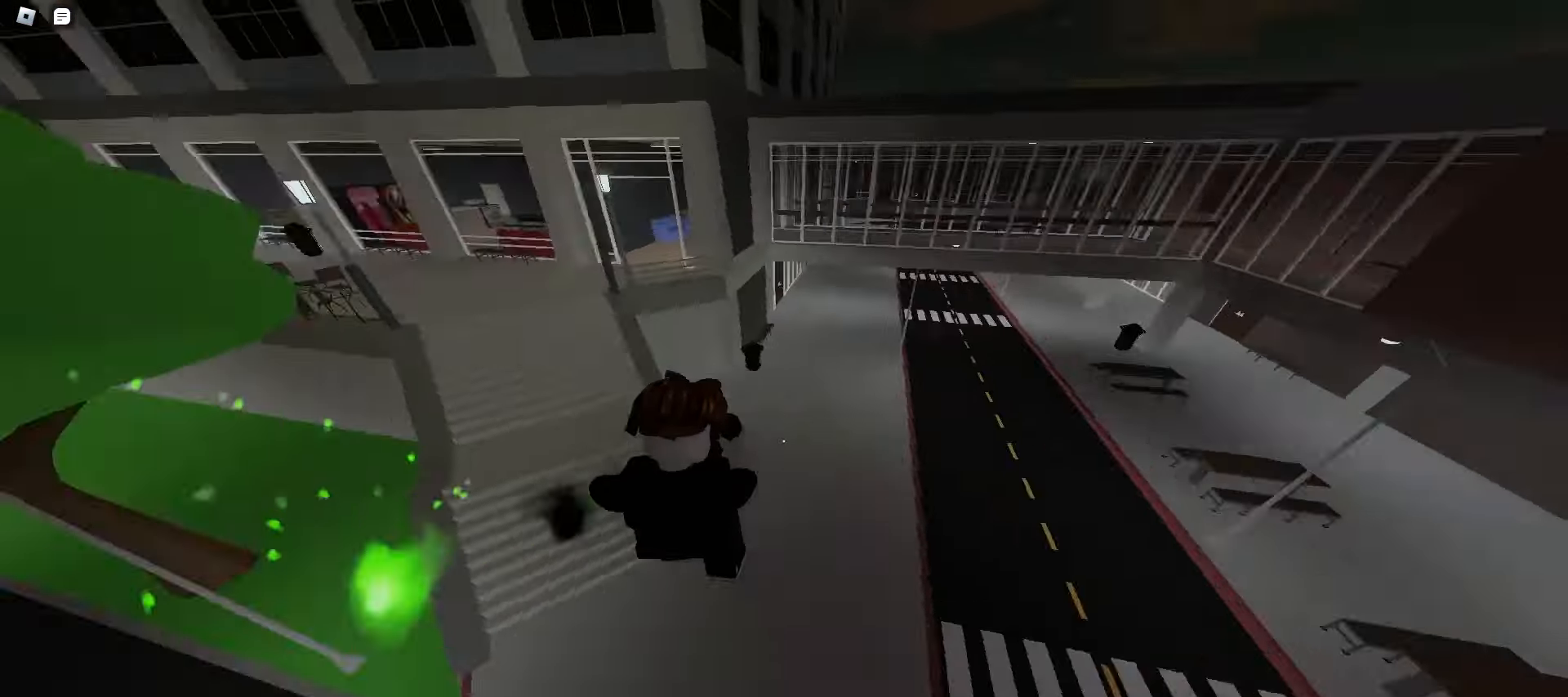
{"keys": ["w"], "mouse": [], "events": [[467, "space", "down"], [500, "a", "up"], [500, "space", "up"]]}
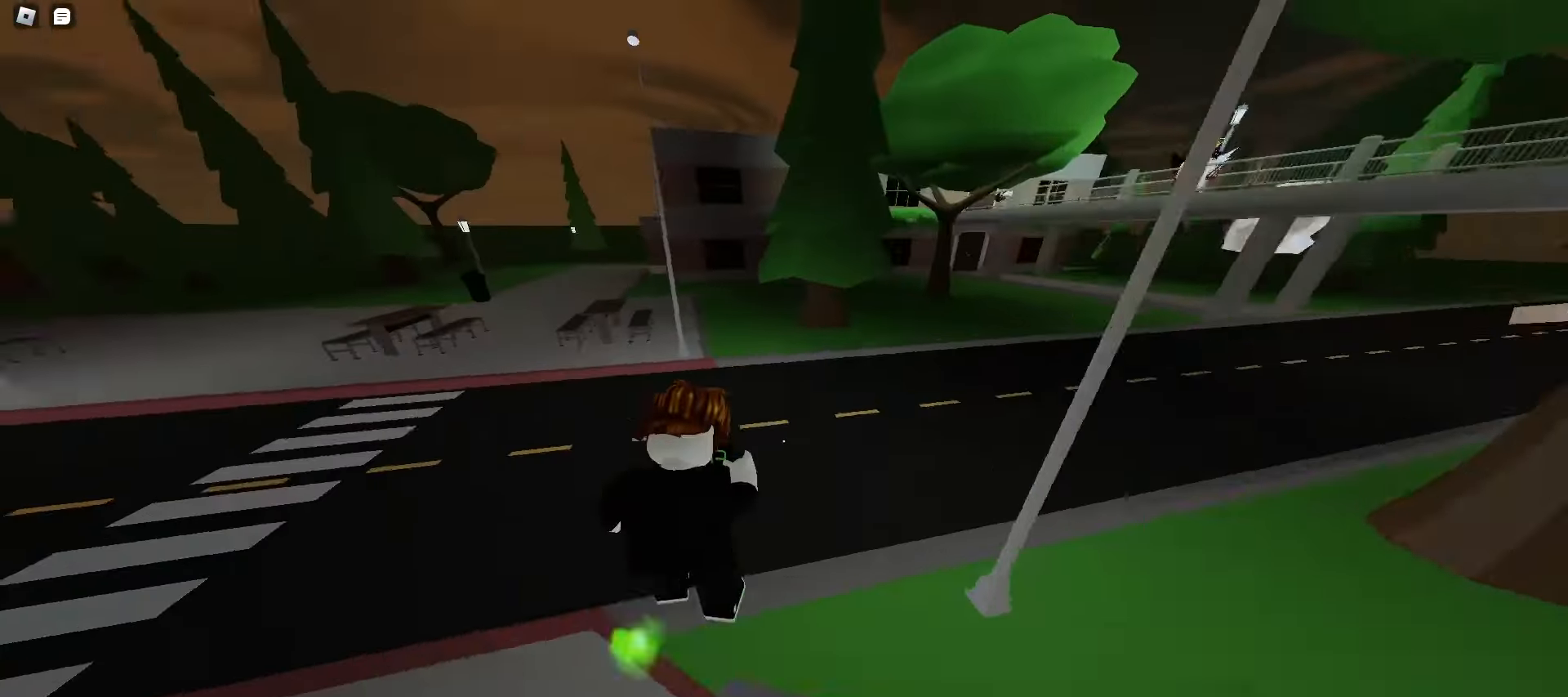
{"keys": ["d", "w"], "mouse": [], "events": [[33, "d", "down"], [33, "space", "down"], [67, "space", "up"], [100, "space", "down"], [133, "space", "up"], [167, "space", "down"], [183, "space", "up"], [217, "space", "down"], [250, "space", "up"], [283, "space", "down"], [317, "space", "up"], [350, "space", "down"], [383, "space", "up"], [400, "space", "down"], [433, "space", "up"], [467, "space", "down"], [500, "space", "up"]]}
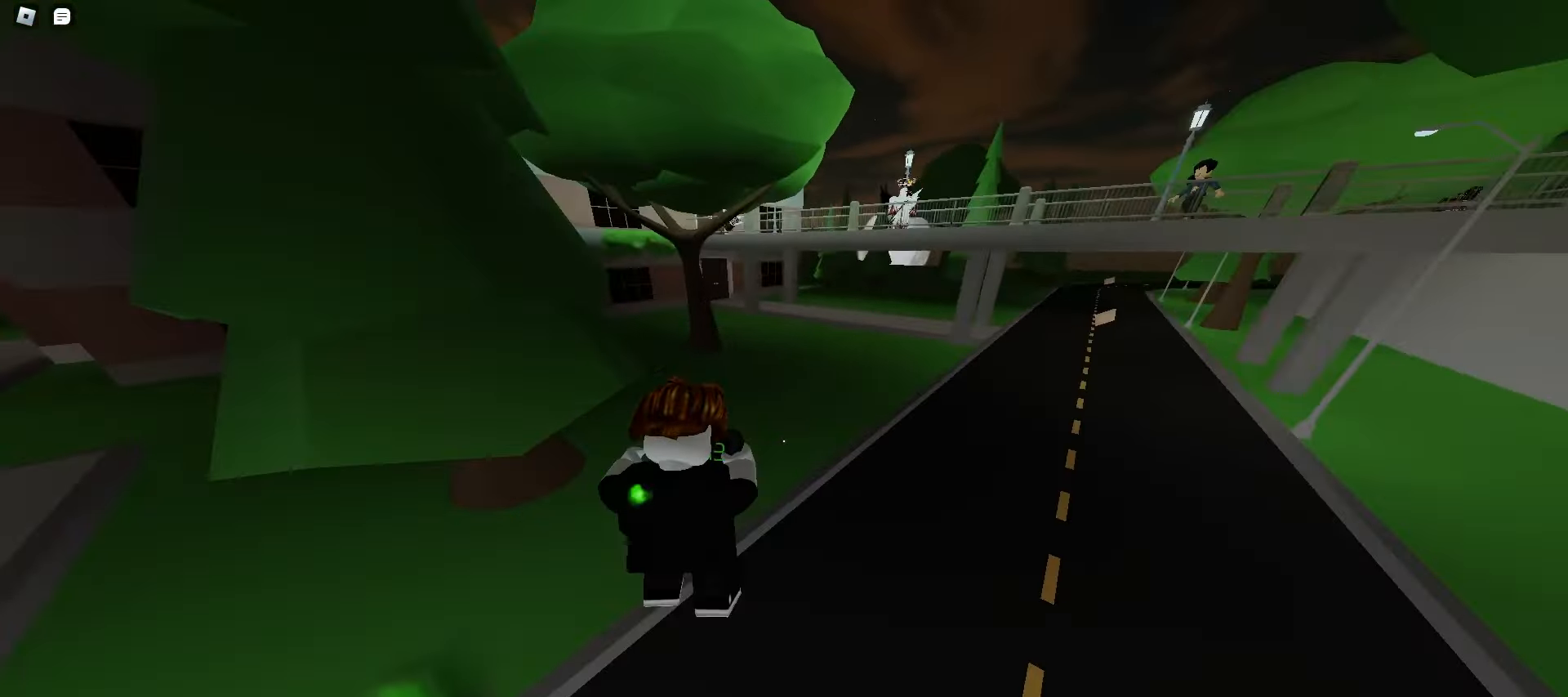
{"keys": ["a", "w"], "mouse": [], "events": [[33, "space", "down"], [67, "space", "up"], [100, "space", "down"], [117, "space", "up"], [133, "space", "down"], [183, "space", "up"], [200, "space", "down"], [250, "space", "up"], [283, "space", "down"], [317, "space", "up"], [350, "space", "down"], [367, "space", "up"], [383, "a", "down"], [383, "d", "up"], [400, "space", "down"], [433, "space", "up"]]}
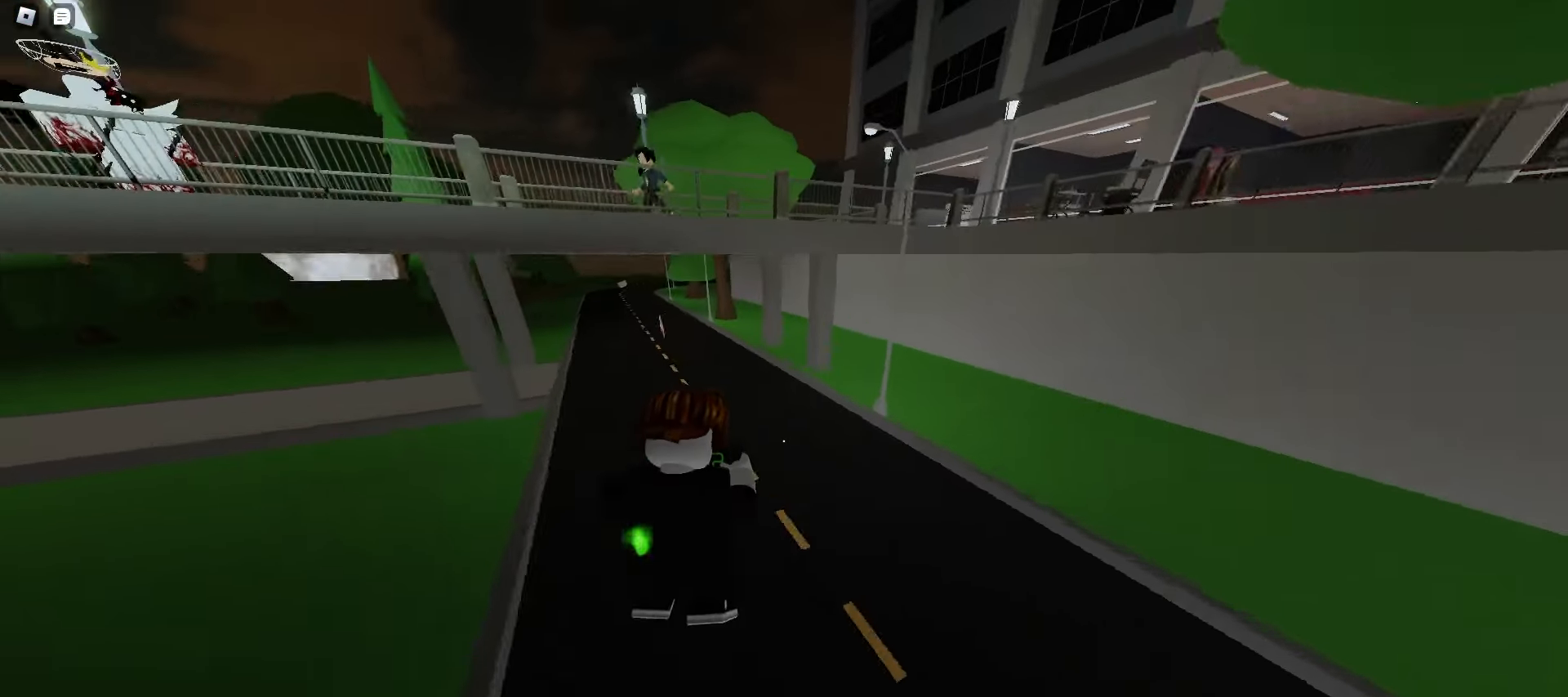
{"keys": ["a", "w"], "mouse": [], "events": [[150, "a", "up"], [333, "a", "down"], [383, "space", "down"], [417, "space", "up"], [450, "space", "down"], [483, "space", "up"]]}
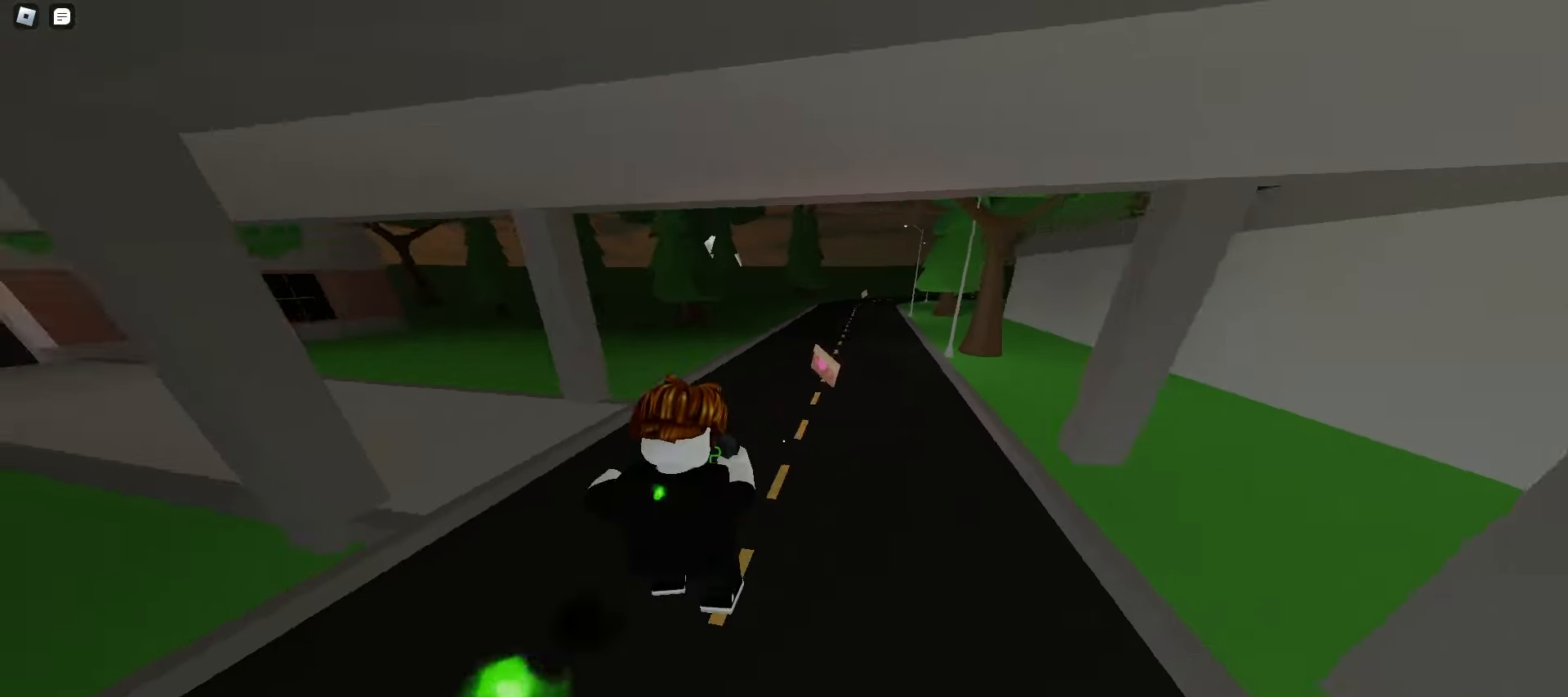
{"keys": ["a", "space", "w"], "mouse": [], "events": [[17, "a", "up"], [17, "space", "down"], [50, "d", "down"], [50, "space", "up"], [83, "space", "down"], [100, "space", "up"], [133, "space", "down"], [167, "space", "up"], [200, "space", "down"], [233, "space", "up"], [283, "d", "up"], [317, "a", "down"], [417, "space", "down"], [450, "space", "up"], [483, "space", "down"]]}
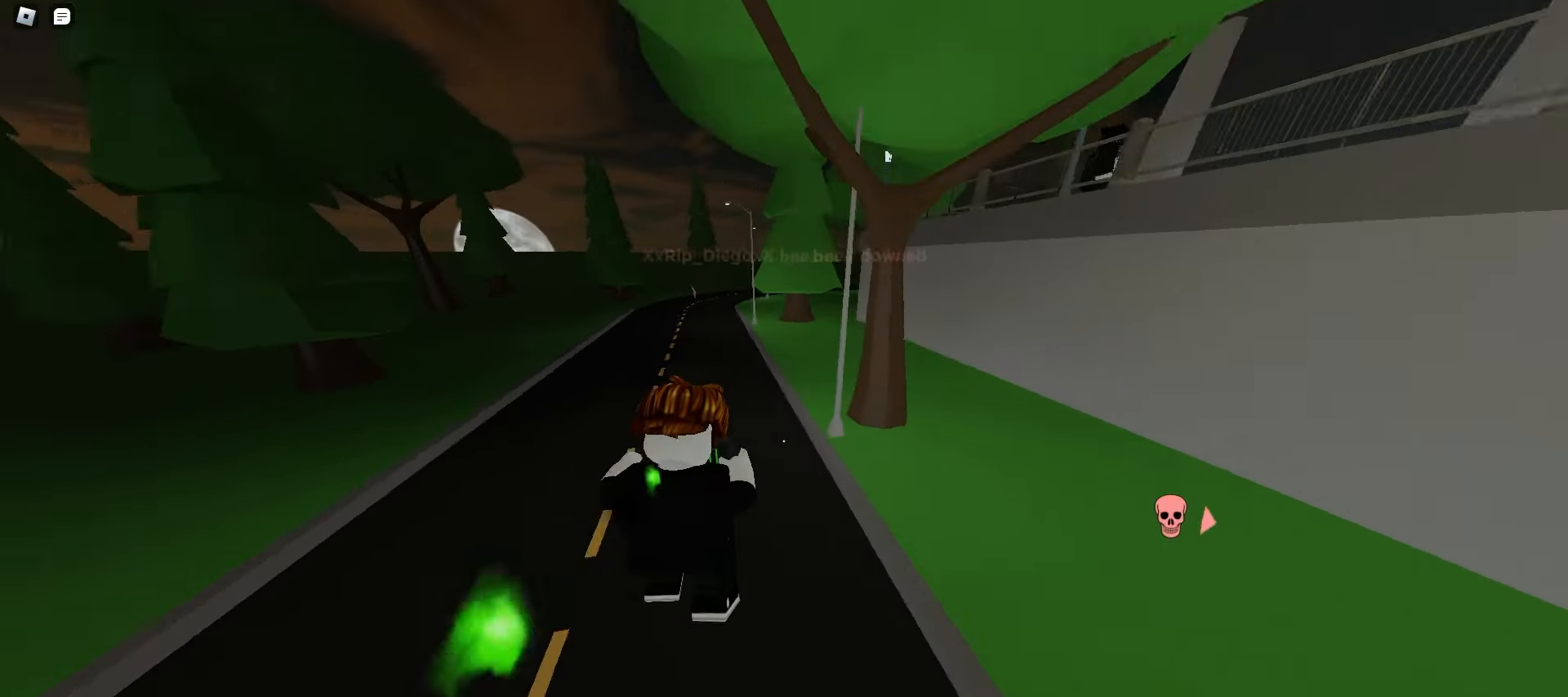
{"keys": ["w"], "mouse": [], "events": [[17, "space", "up"], [33, "space", "down"], [67, "space", "up"], [100, "space", "down"], [133, "space", "up"], [167, "space", "down"], [183, "a", "up"], [200, "space", "up"], [217, "d", "down"], [233, "space", "down"], [250, "space", "up"], [283, "space", "down"], [317, "space", "up"], [350, "space", "down"], [383, "space", "up"], [417, "space", "down"], [450, "d", "up"], [450, "space", "up"], [483, "space", "down"], [500, "space", "up"]]}
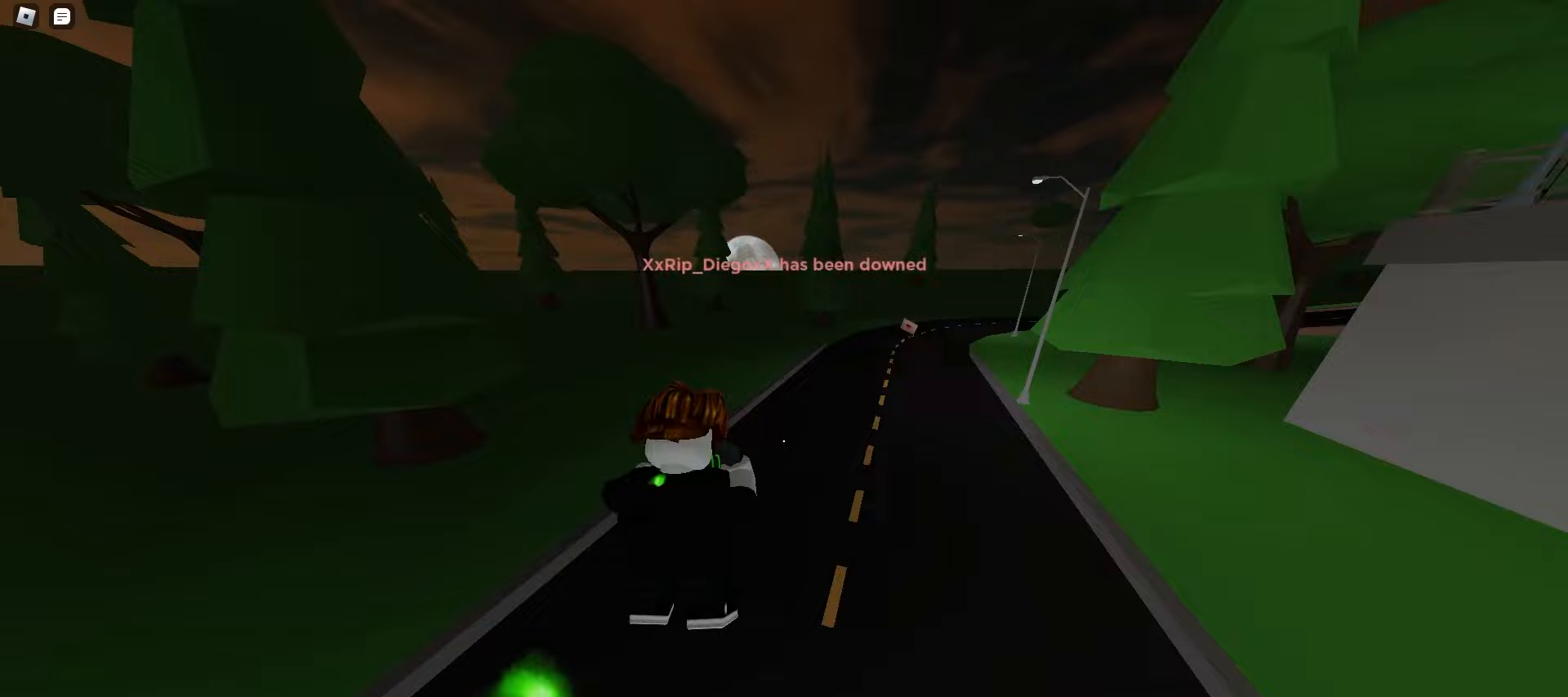
{"keys": ["d", "w"], "mouse": [], "events": [[267, "space", "down"], [283, "d", "down"], [300, "space", "up"], [333, "space", "down"], [367, "space", "up"], [400, "space", "down"], [417, "space", "up"], [450, "space", "down"], [483, "space", "up"]]}
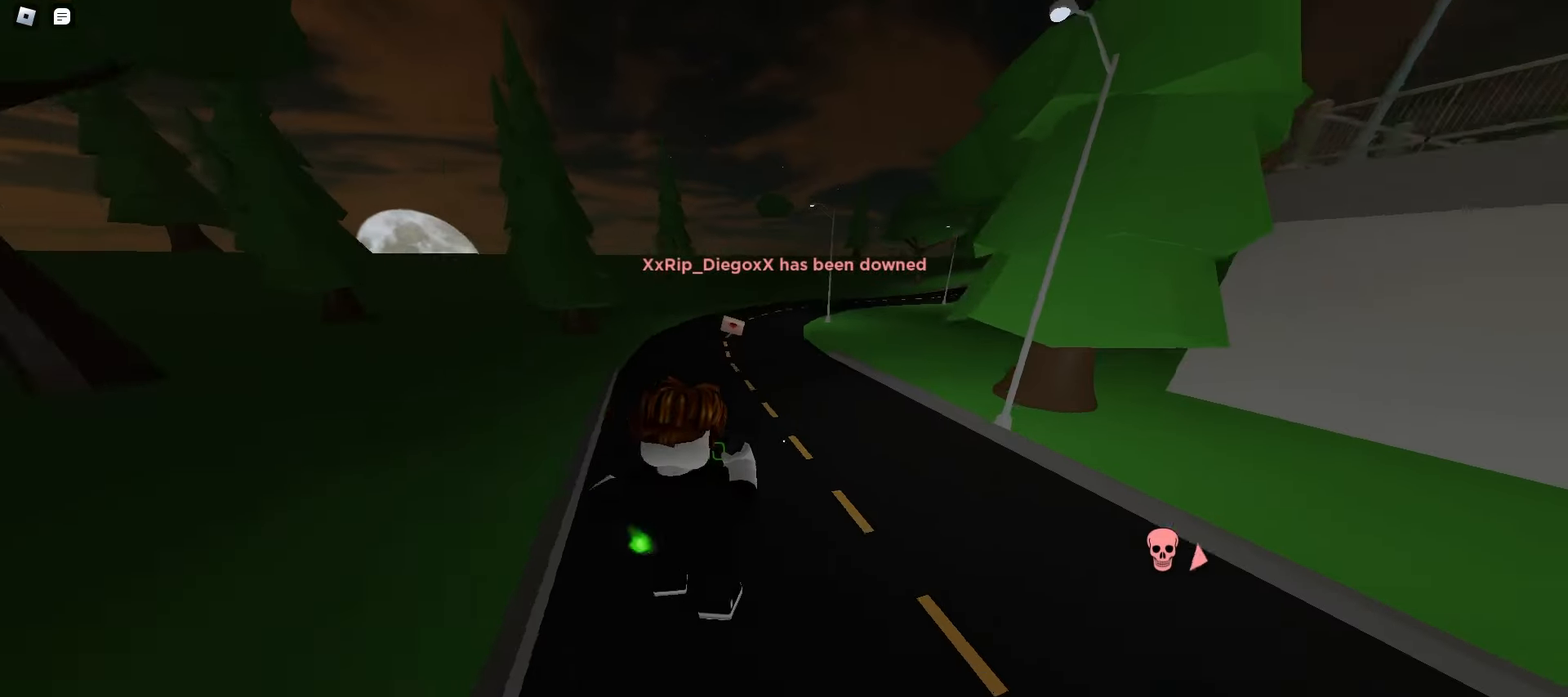
{"keys": ["a", "w"], "mouse": [], "events": [[17, "space", "down"], [50, "space", "up"], [83, "d", "up"], [83, "space", "down"], [117, "space", "up"], [133, "a", "down"]]}
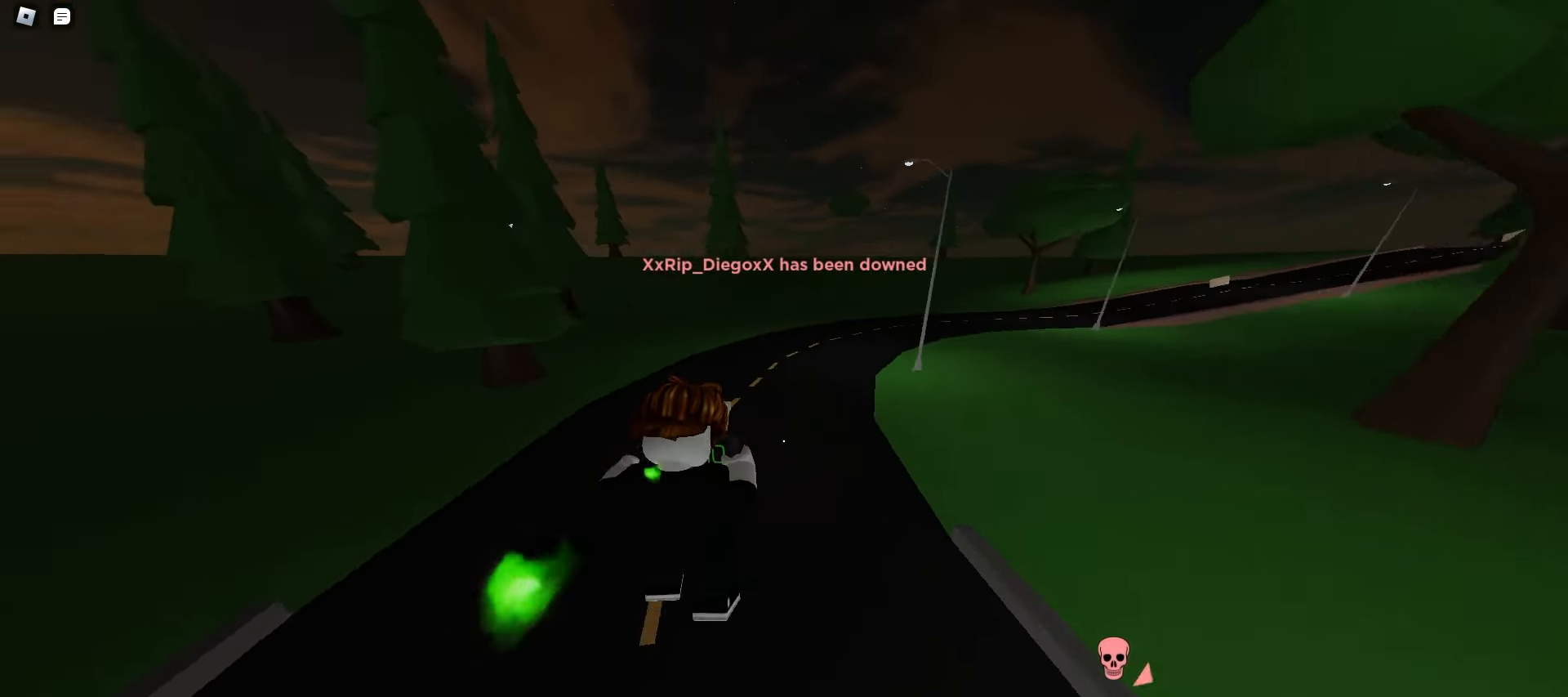
{"keys": ["d", "space", "w"], "mouse": [], "events": [[100, "a", "up"], [133, "d", "down"], [300, "space", "down"], [333, "space", "up"], [367, "space", "down"], [383, "space", "up"], [417, "space", "down"], [450, "space", "up"], [483, "space", "down"]]}
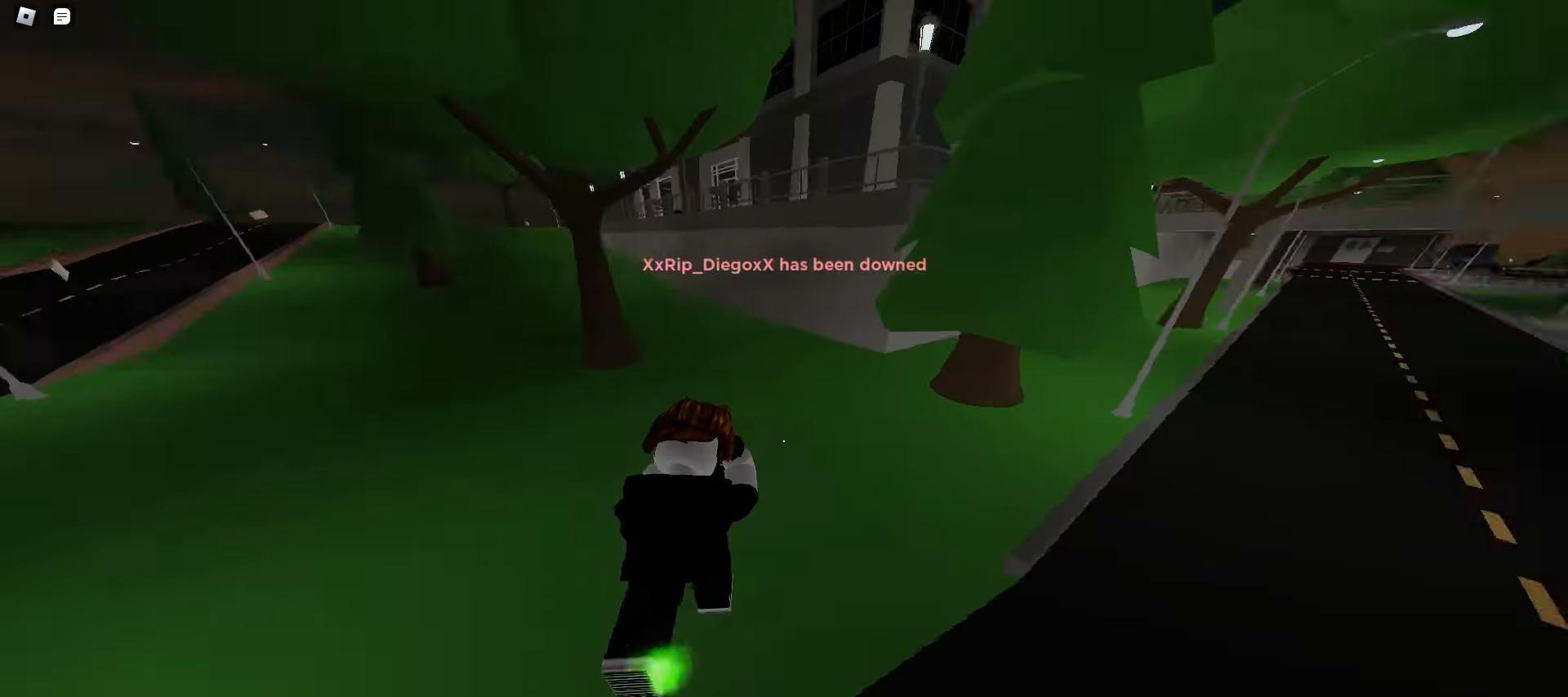
{"keys": ["a", "w"], "mouse": [], "events": [[17, "space", "up"], [50, "space", "down"], [83, "space", "up"], [100, "space", "down"], [133, "space", "up"], [167, "space", "down"], [200, "space", "up"], [383, "d", "up"], [400, "a", "down"], [400, "space", "down"], [433, "space", "up"], [467, "space", "down"], [500, "space", "up"]]}
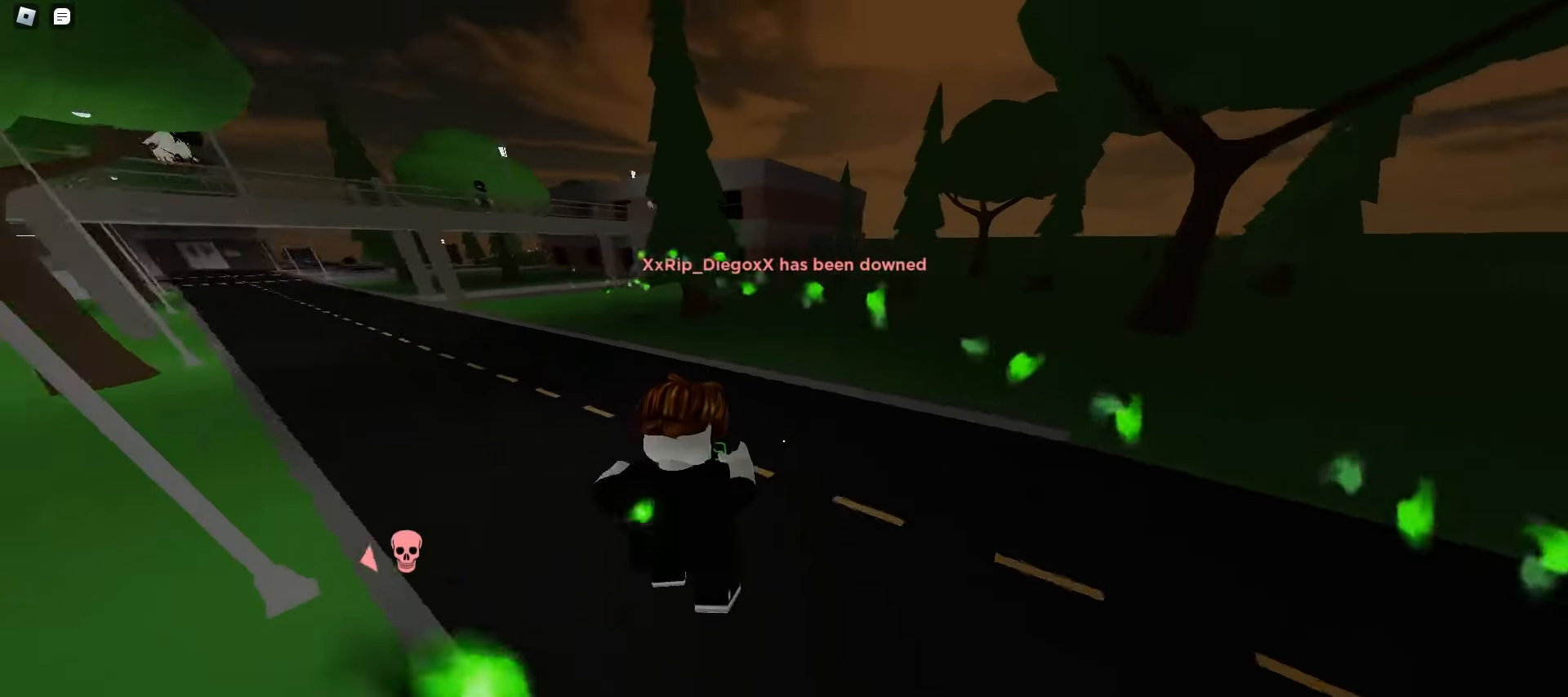
{"keys": ["a", "w"], "mouse": [], "events": [[33, "space", "down"], [67, "space", "up"], [83, "space", "down"], [117, "space", "up"], [150, "space", "down"], [183, "space", "up"], [217, "space", "down"], [233, "a", "up"], [250, "space", "up"], [283, "space", "down"], [317, "space", "up"], [333, "space", "down"], [367, "space", "up"], [467, "a", "down"]]}
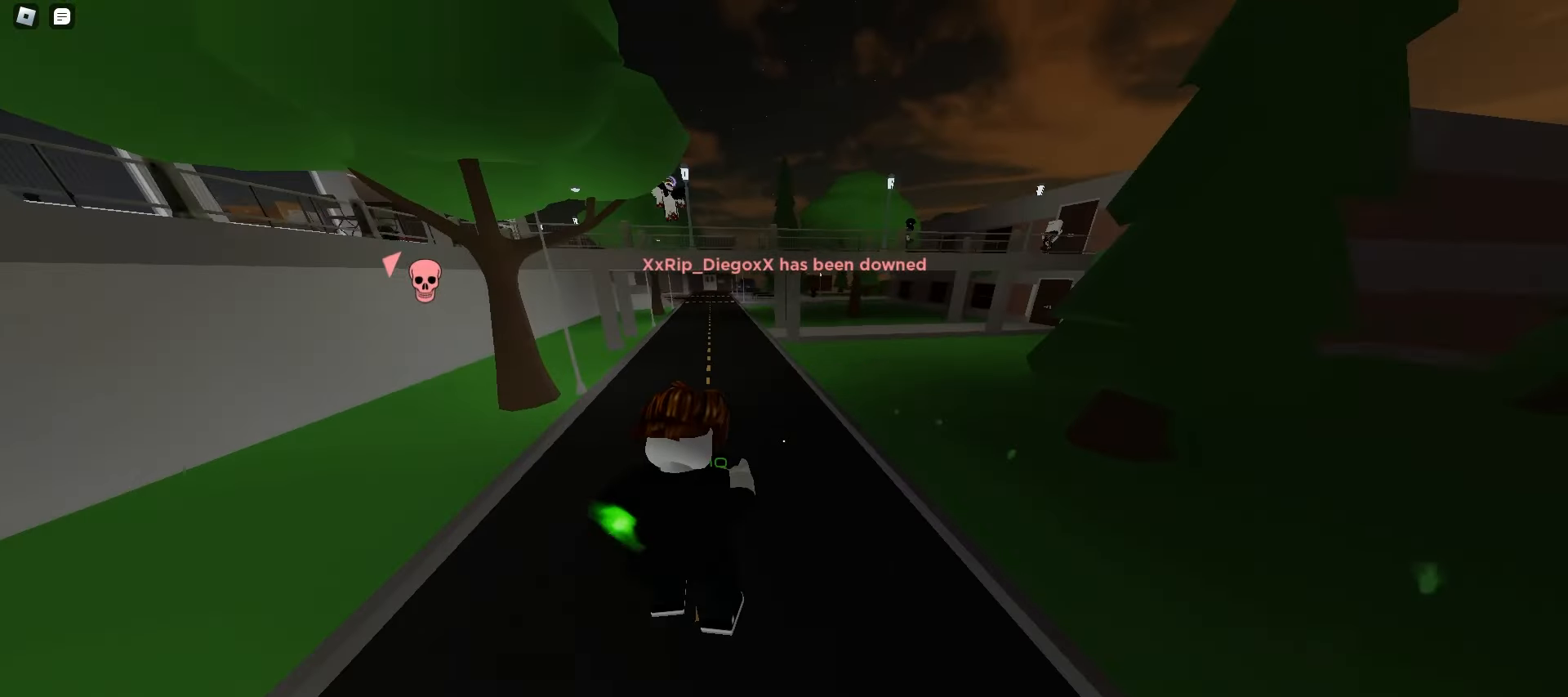
{"keys": ["a", "w"], "mouse": [], "events": [[67, "space", "down"], [100, "space", "up"], [117, "space", "down"], [167, "a", "up"], [167, "d", "down"], [167, "space", "up"], [200, "space", "down"], [233, "space", "up"], [250, "space", "down"], [283, "space", "up"], [317, "space", "down"], [350, "space", "up"], [383, "space", "down"], [417, "space", "up"], [450, "d", "up"], [450, "space", "down"], [467, "a", "down"], [467, "space", "up"]]}
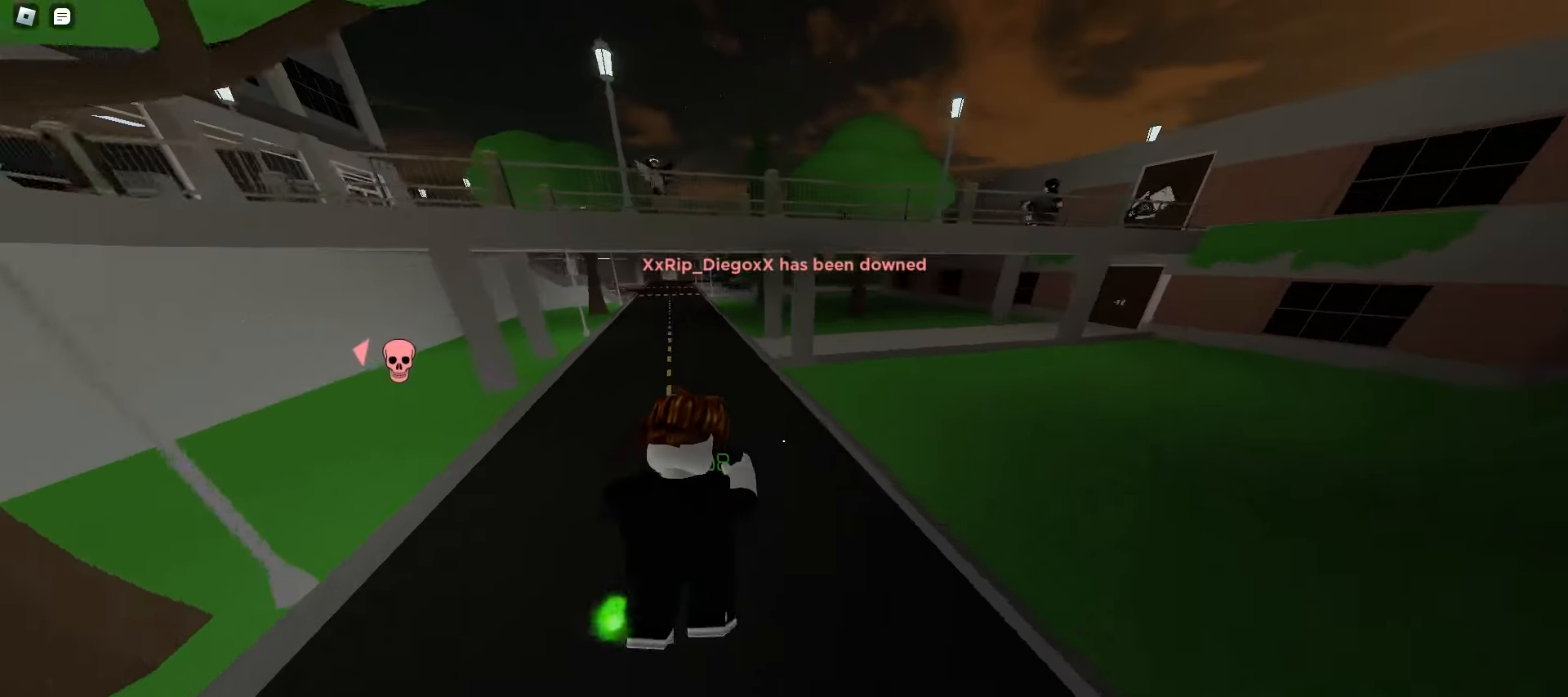
{"keys": ["d", "space", "w"], "mouse": [], "events": [[350, "a", "up"], [350, "d", "down"], [367, "space", "down"], [417, "space", "up"], [433, "space", "down"], [467, "space", "up"], [500, "space", "down"]]}